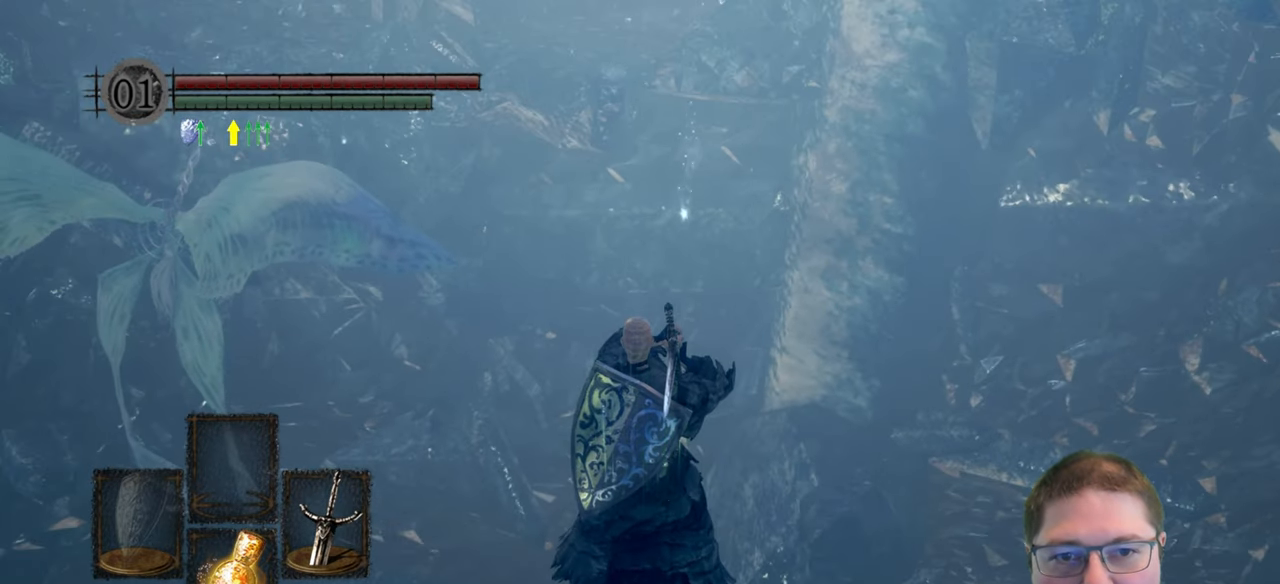
Gameplay with a controller (Xbox layout); each line is a JSON object with the inputs held at the frame after it. "events" lists button and stick changes between this image and that frame as [ms after this image, input, new state], when the widget could be followed in between.
{"buttons": [], "left_stick": "center", "right_stick": "center"}
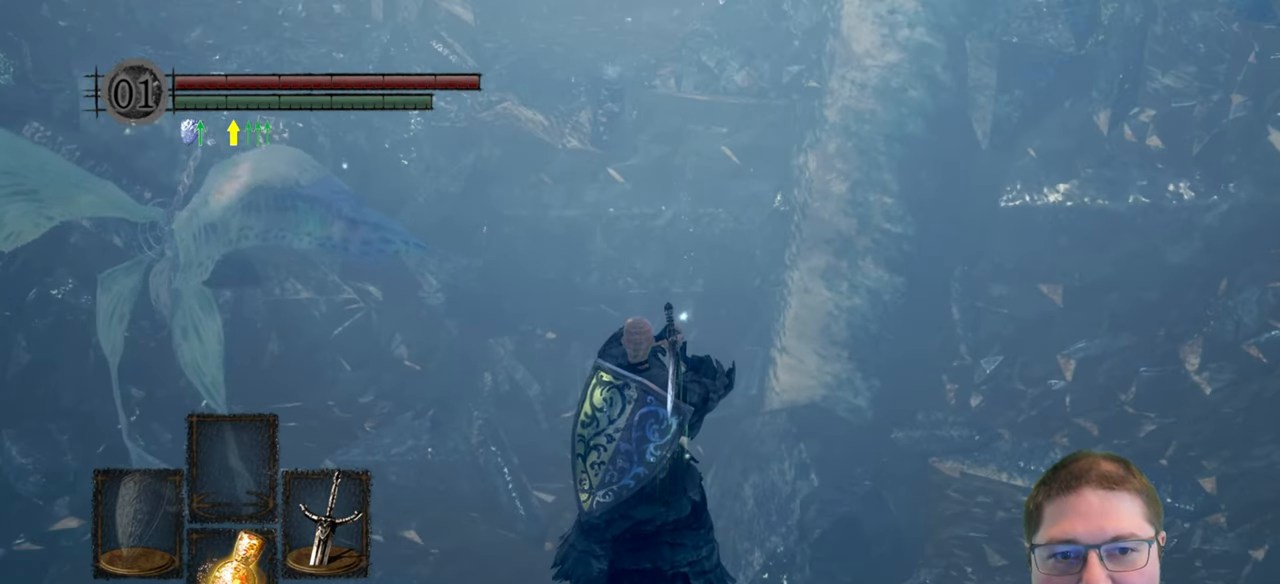
{"buttons": [], "left_stick": "center", "right_stick": "center", "events": [[167, "right_stick", "down"], [467, "right_stick", "center"]]}
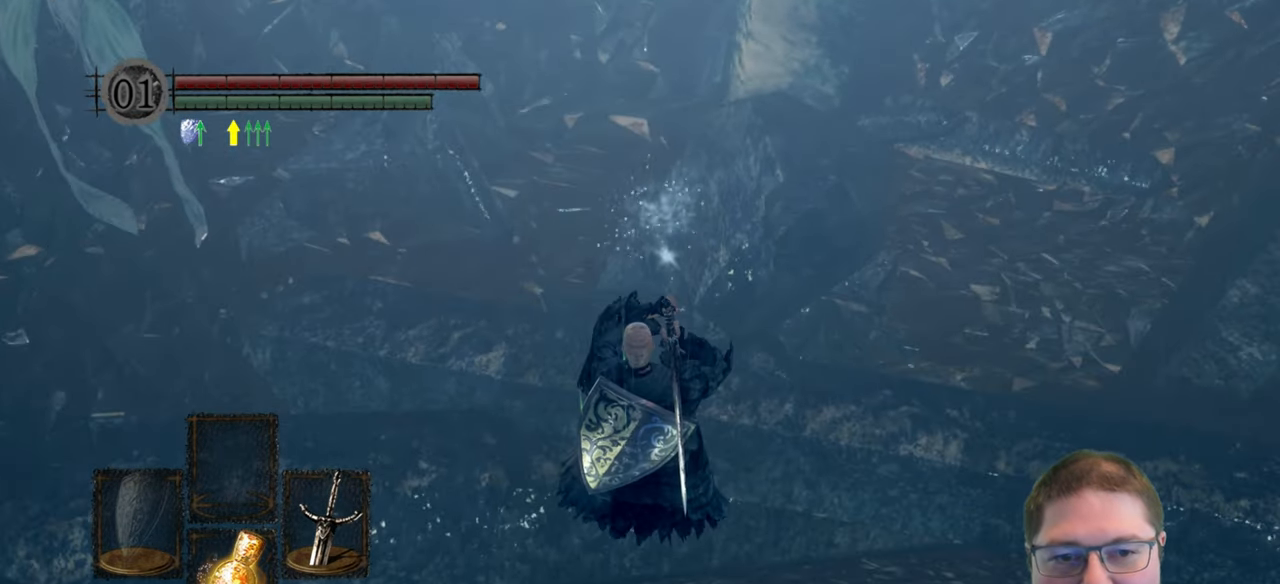
{"buttons": [], "left_stick": "up", "right_stick": "center", "events": [[167, "right_stick", "down"], [350, "right_stick", "center"], [450, "left_stick", "up"]]}
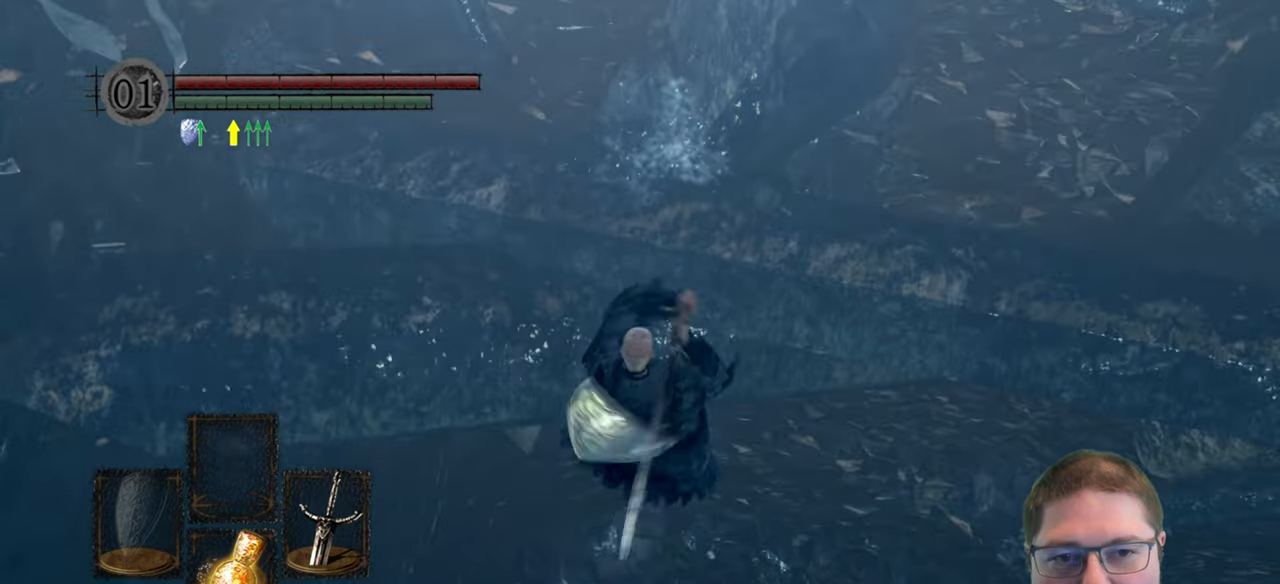
{"buttons": [], "left_stick": "up", "right_stick": "center", "events": []}
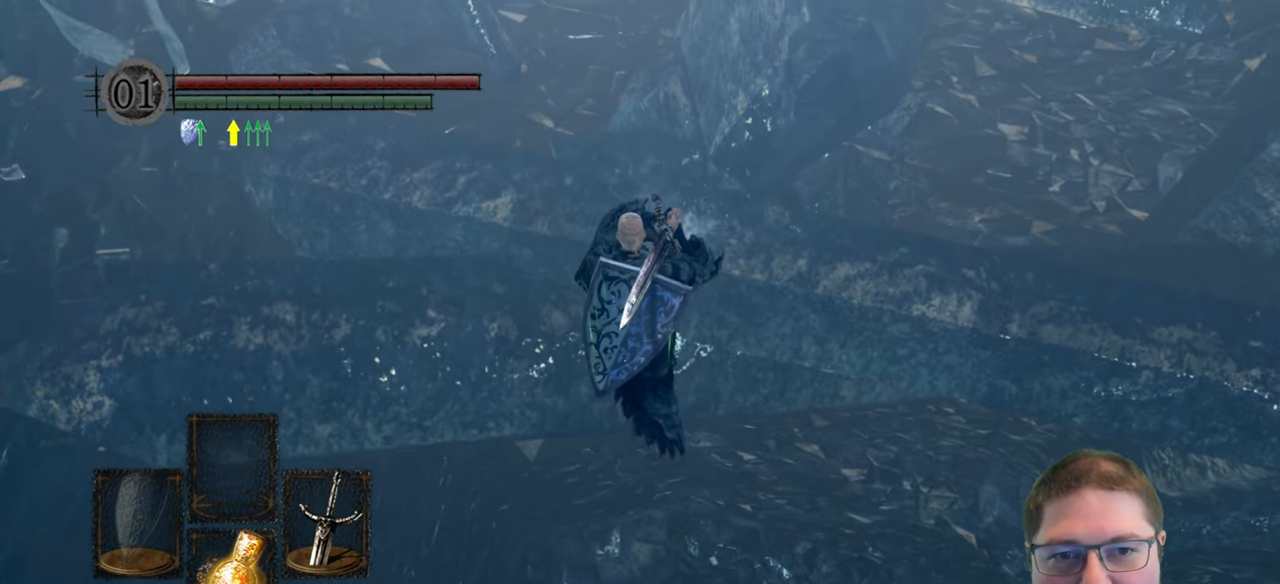
{"buttons": [], "left_stick": "up", "right_stick": "center", "events": [[16, "right_stick", "up"], [333, "right_stick", "center"]]}
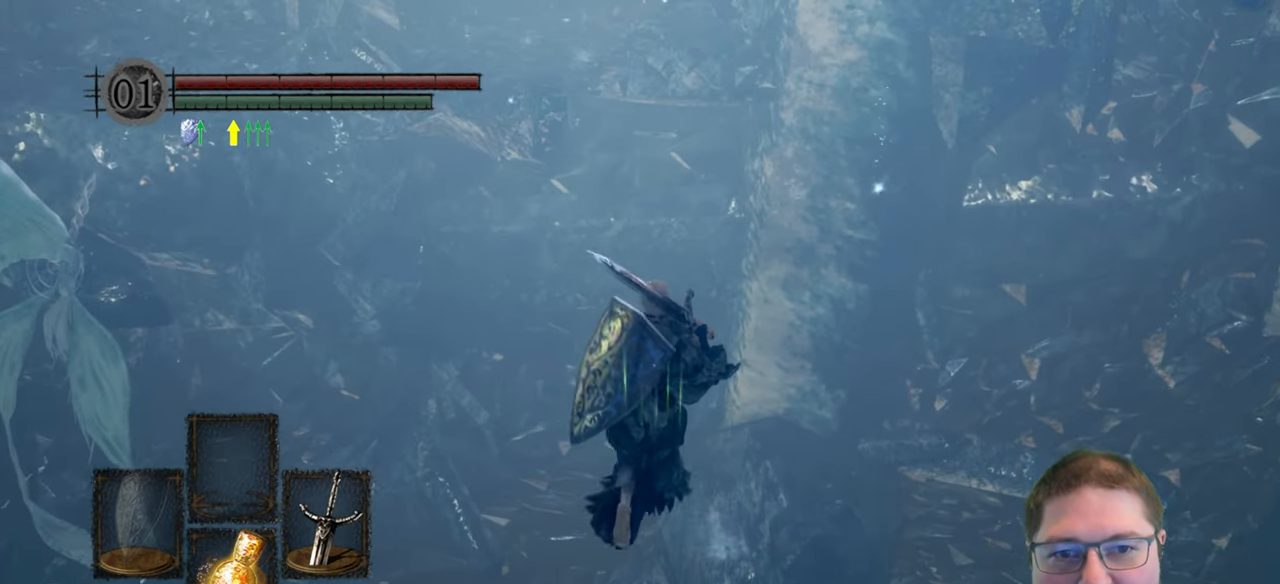
{"buttons": [], "left_stick": "center", "right_stick": "center", "events": [[183, "right_stick", "down-left"], [333, "right_stick", "center"], [500, "left_stick", "center"]]}
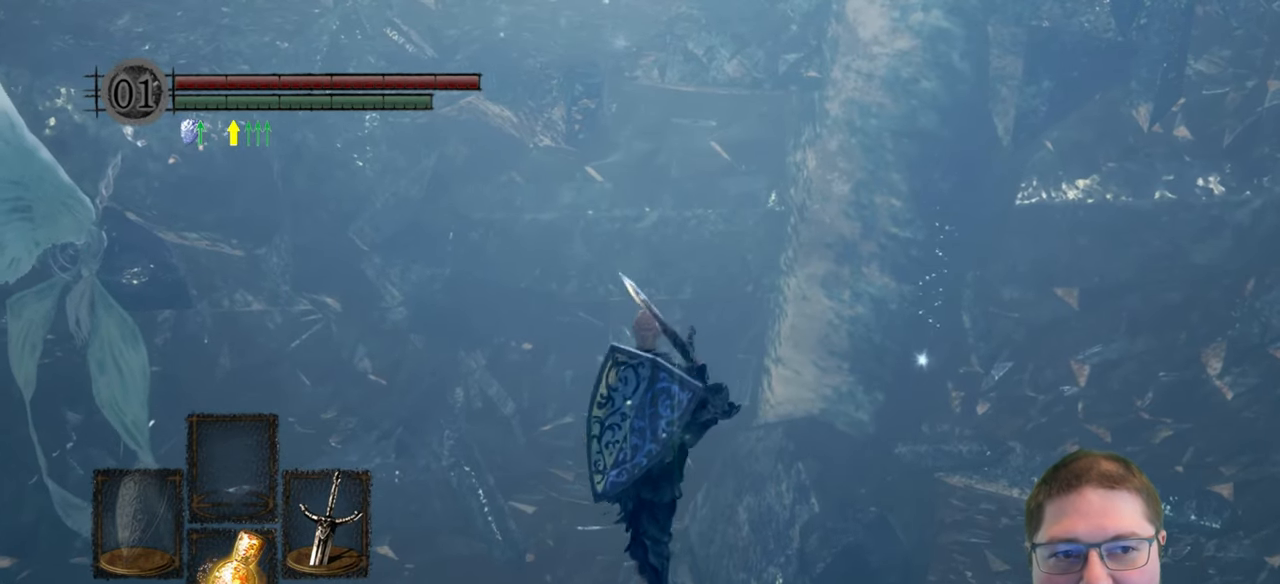
{"buttons": [], "left_stick": "center", "right_stick": "center", "events": []}
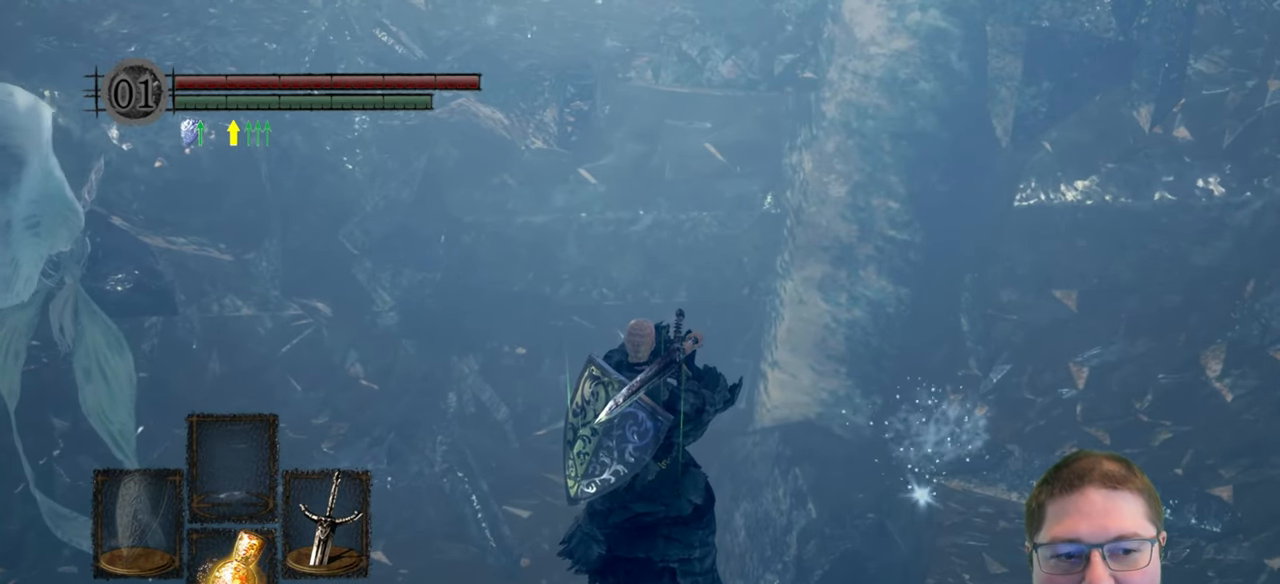
{"buttons": [], "left_stick": "center", "right_stick": "right", "events": [[233, "right_stick", "right"]]}
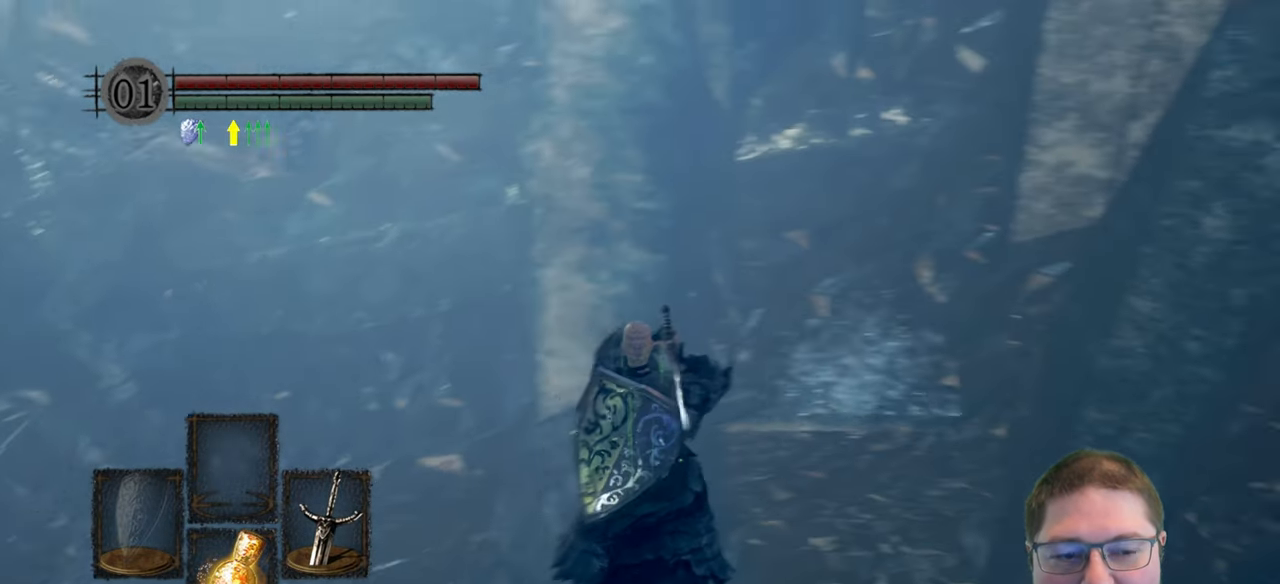
{"buttons": [], "left_stick": "center", "right_stick": "center", "events": [[150, "right_stick", "center"]]}
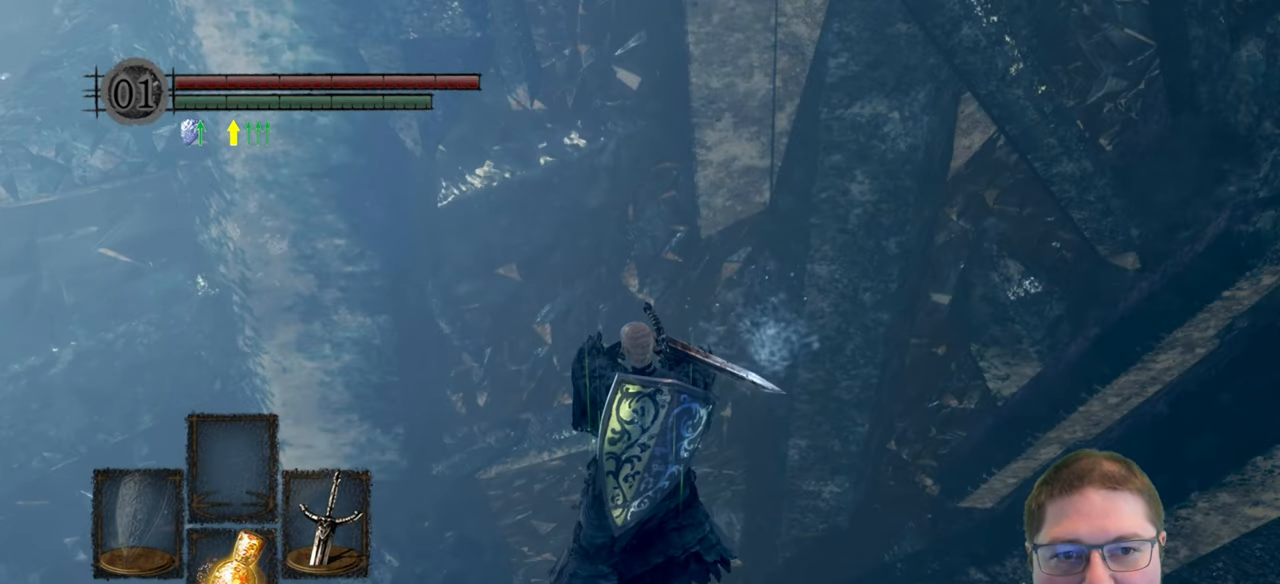
{"buttons": [], "left_stick": "center", "right_stick": "left", "events": [[266, "right_stick", "left"]]}
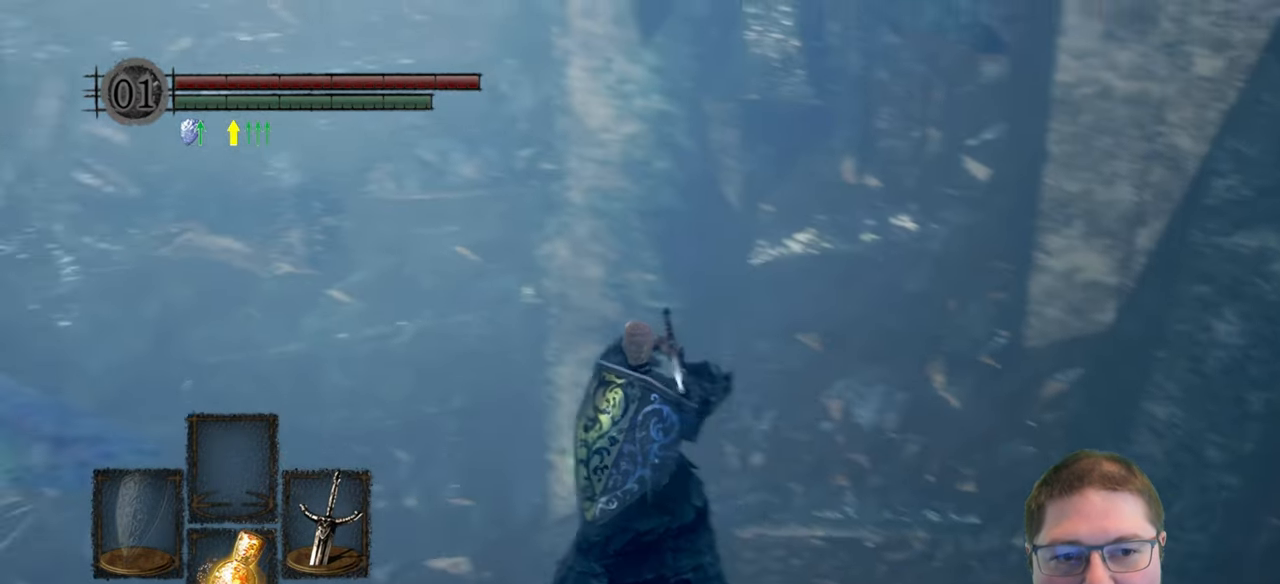
{"buttons": [], "left_stick": "center", "right_stick": "center", "events": [[250, "right_stick", "center"]]}
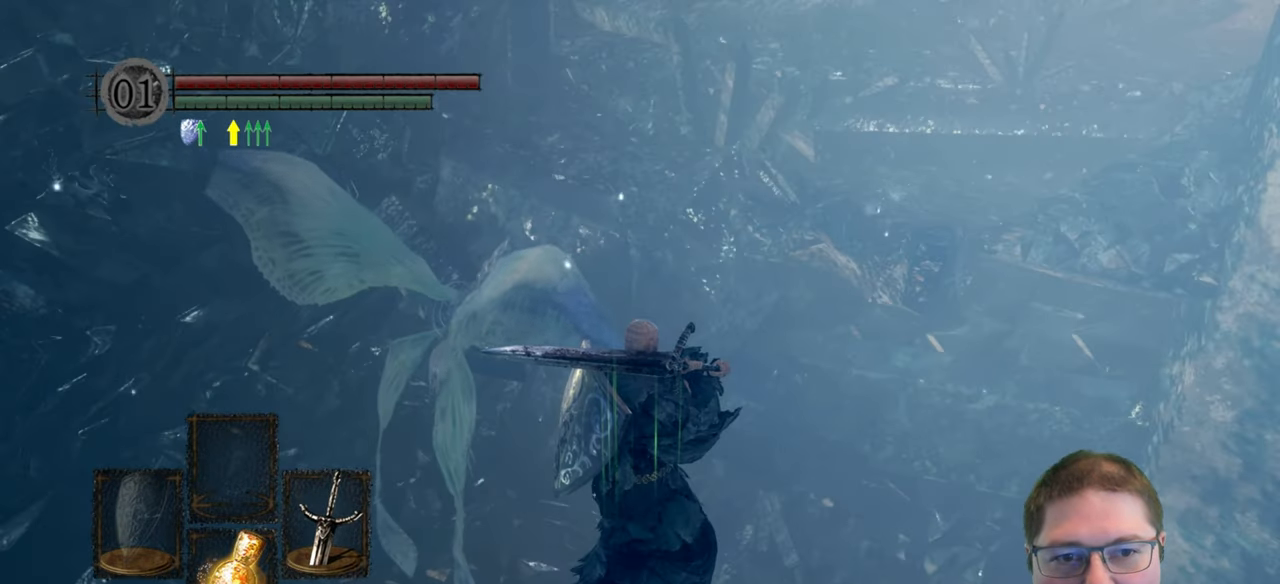
{"buttons": [], "left_stick": "center", "right_stick": "center", "events": []}
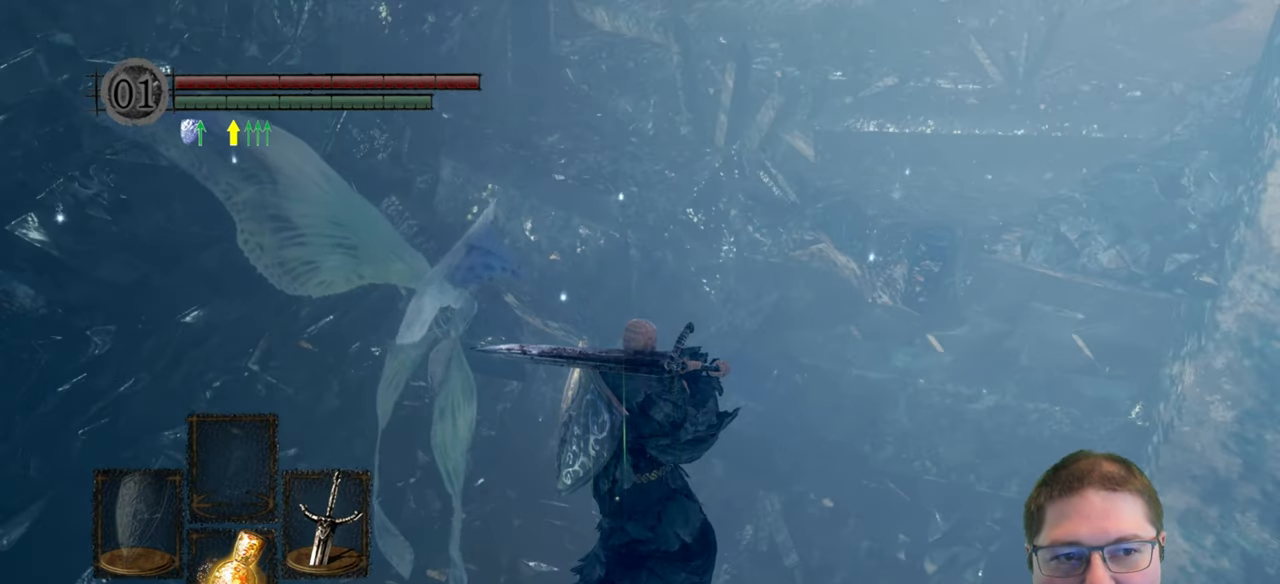
{"buttons": [], "left_stick": "up", "right_stick": "right", "events": [[100, "right_stick", "right"], [283, "right_stick", "center"], [383, "left_stick", "up"], [500, "right_stick", "right"]]}
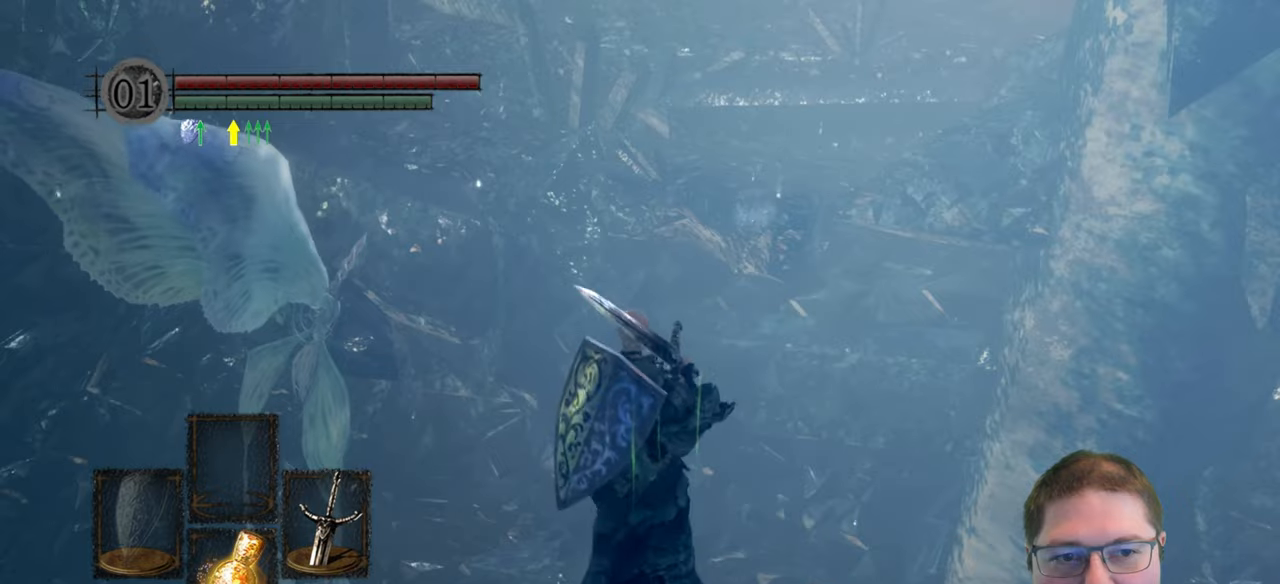
{"buttons": [], "left_stick": "up", "right_stick": "center", "events": [[150, "right_stick", "center"]]}
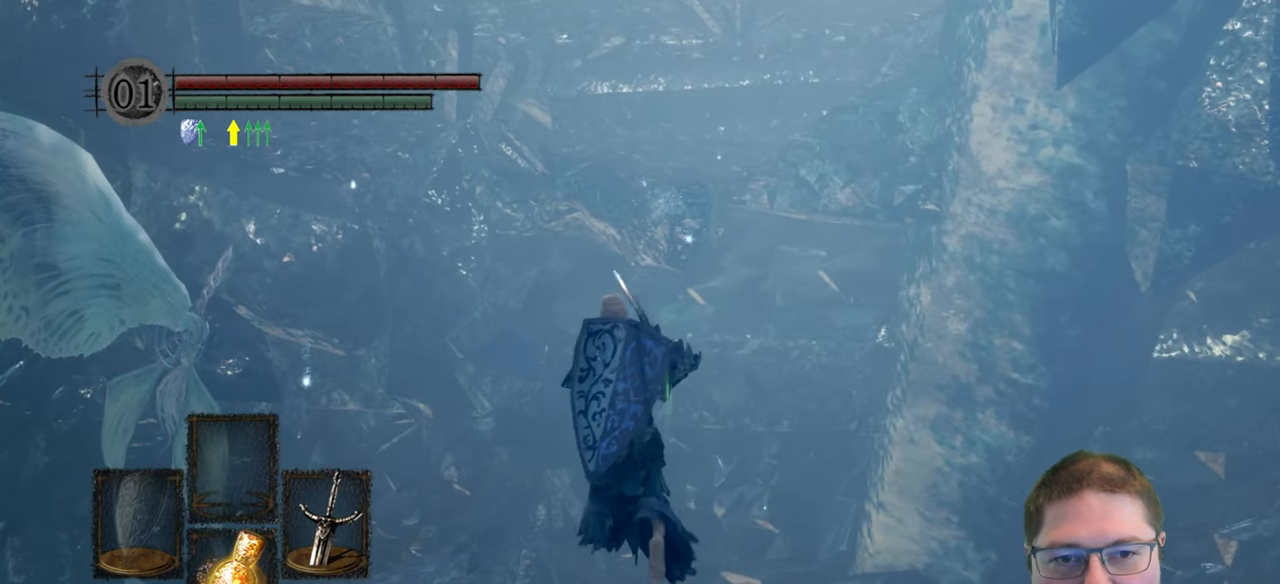
{"buttons": [], "left_stick": "up", "right_stick": "center"}
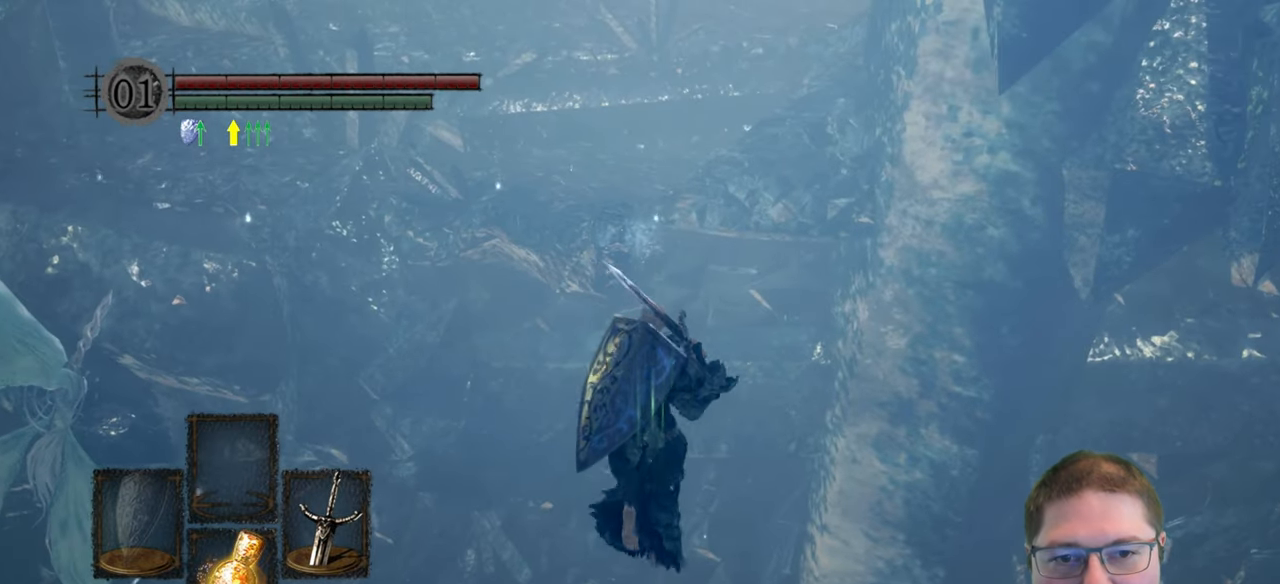
{"buttons": [], "left_stick": "up", "right_stick": "center"}
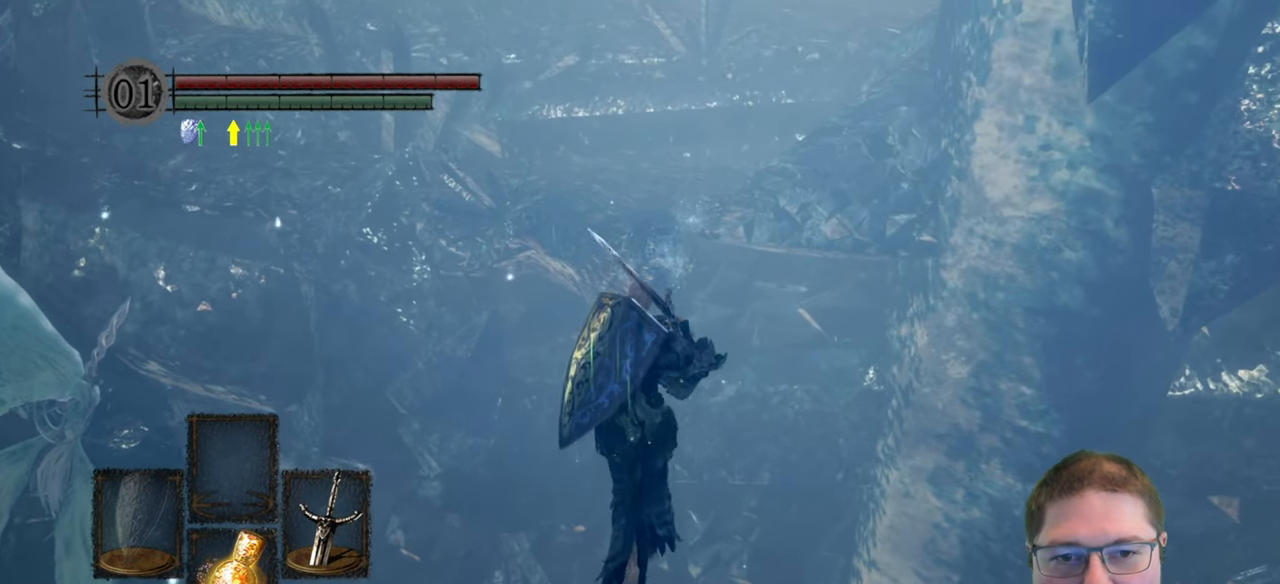
{"buttons": [], "left_stick": "up", "right_stick": "center", "events": []}
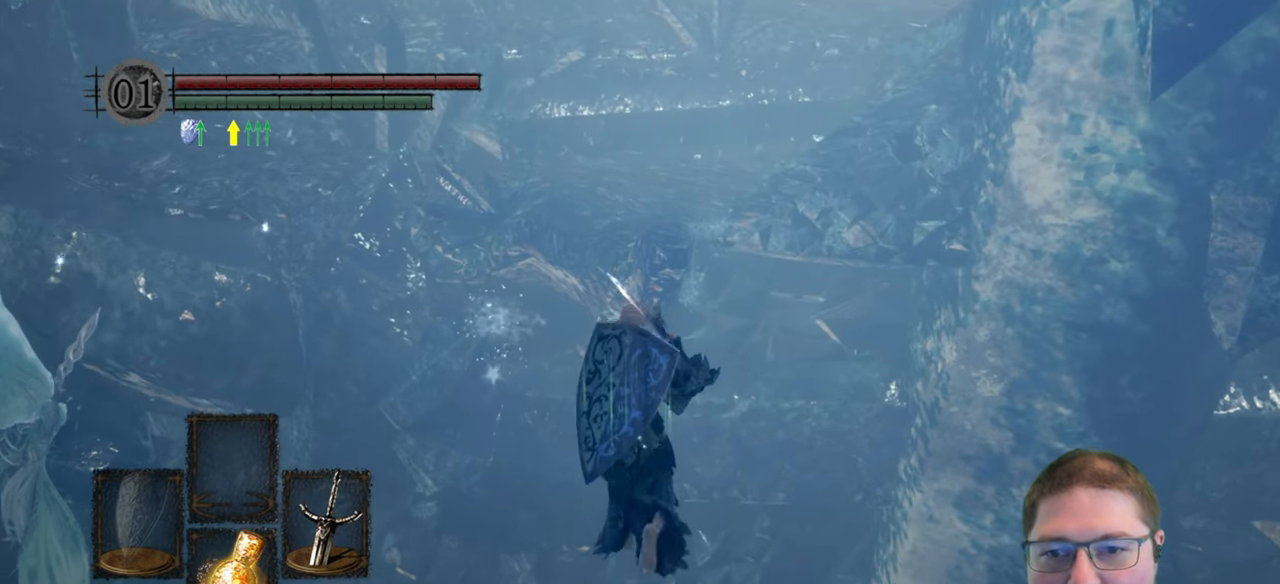
{"buttons": [], "left_stick": "up", "right_stick": "center", "events": []}
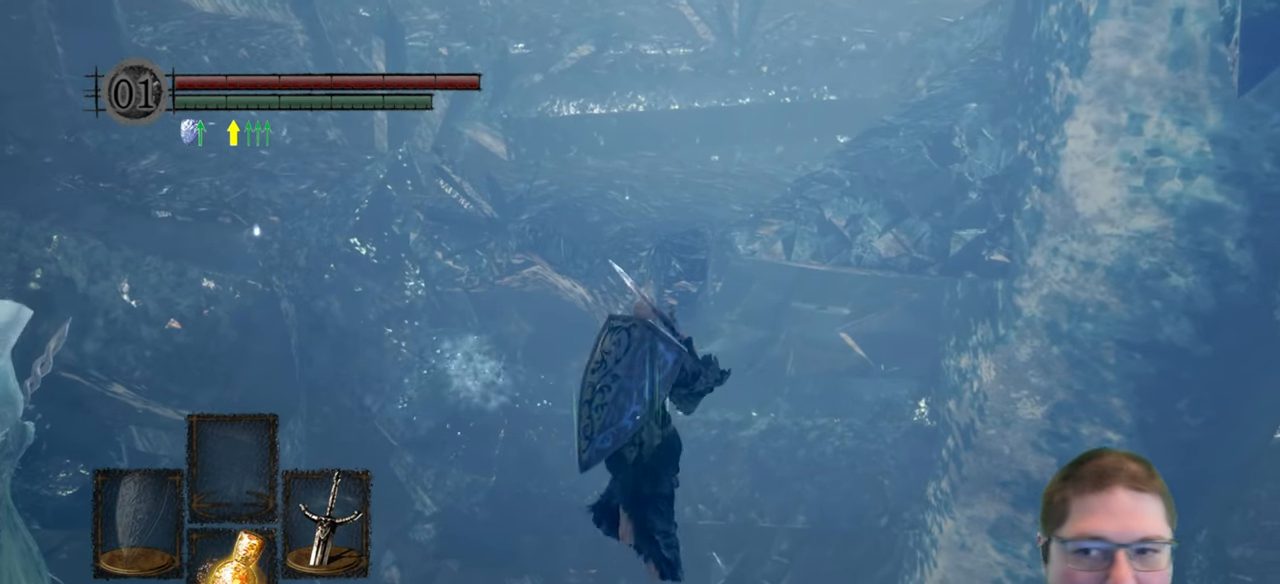
{"buttons": [], "left_stick": "up", "right_stick": "center", "events": []}
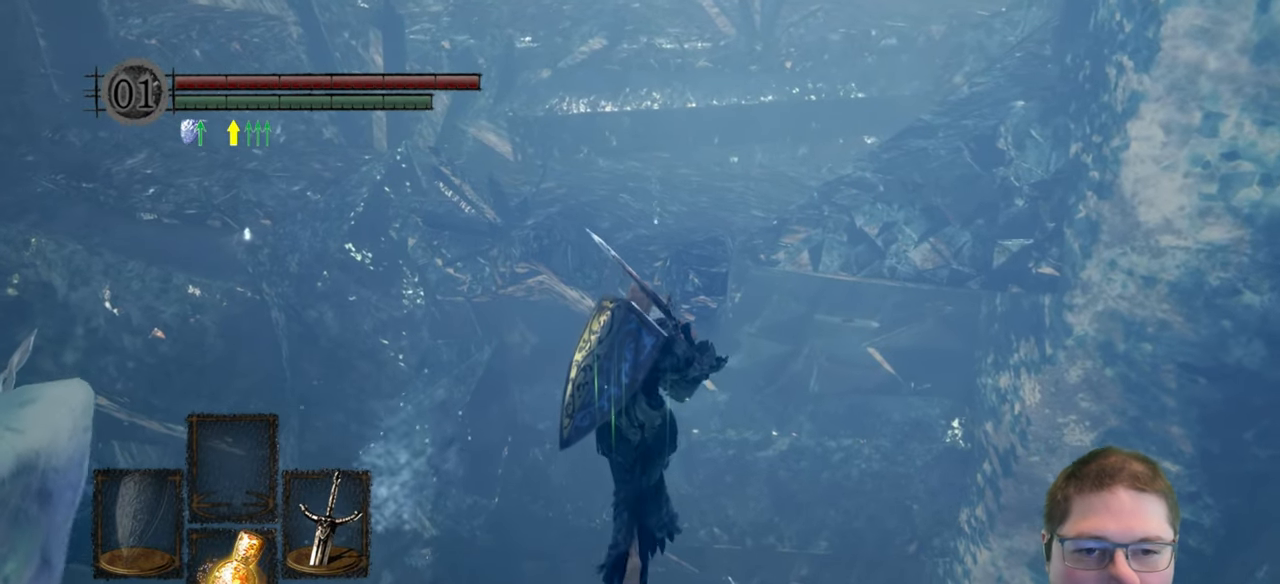
{"buttons": [], "left_stick": "up", "right_stick": "center", "events": []}
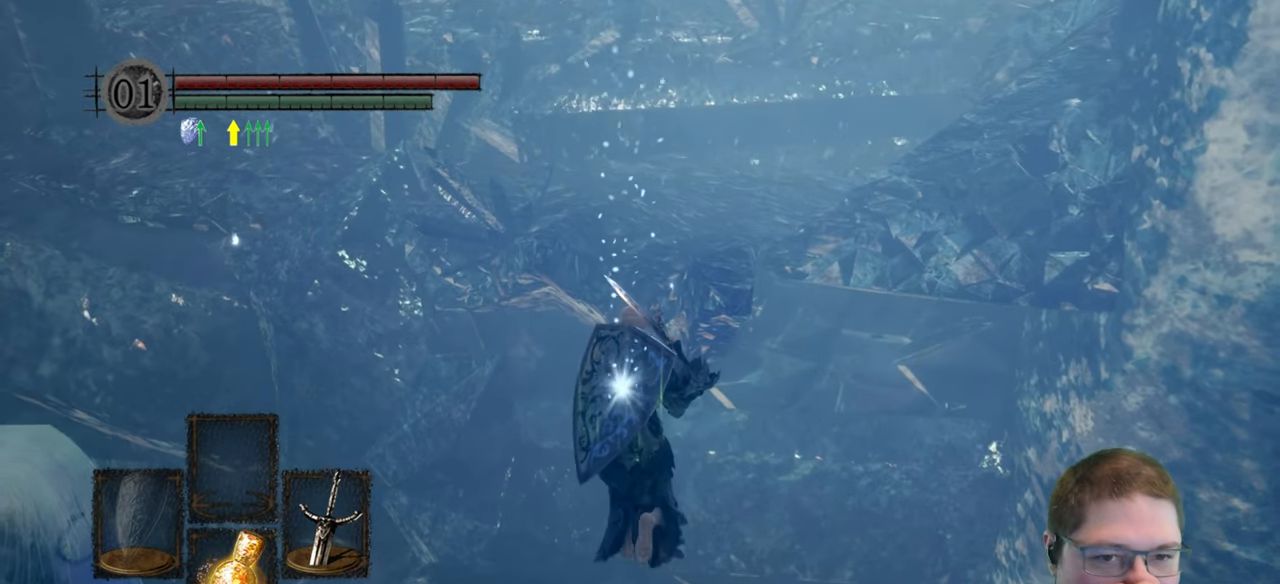
{"buttons": [], "left_stick": "up", "right_stick": "center", "events": []}
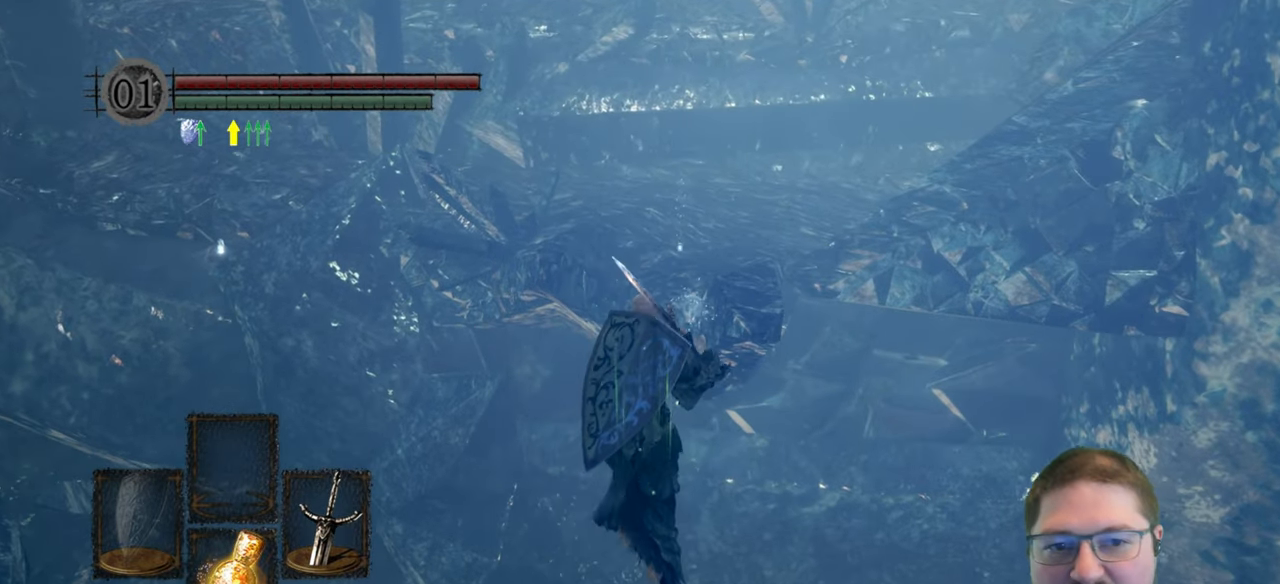
{"buttons": [], "left_stick": "up", "right_stick": "center", "events": []}
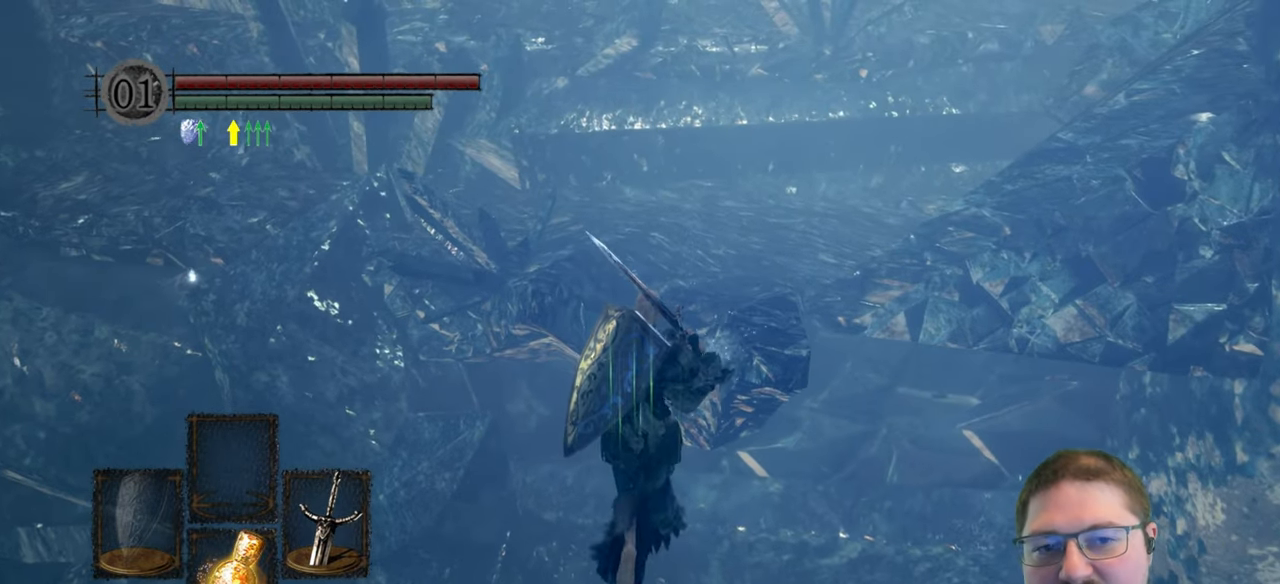
{"buttons": [], "left_stick": "up", "right_stick": "center", "events": []}